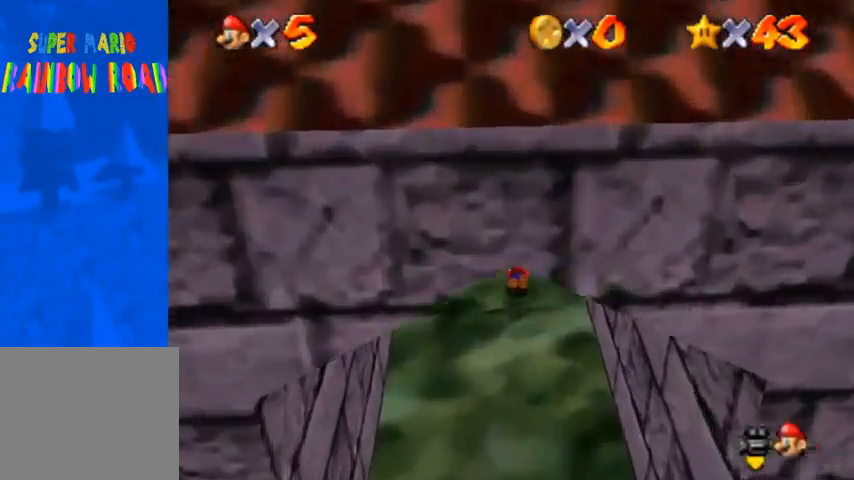
Gameplay with a controller (PlayStation layout); each line is a JSON object with the inputs held at the frame after it. "events" lists button and stick changes between this image and that frame as [ms after this image, input, new state], when the widget could be followed in between.
{"buttons": [], "left_stick": "center", "right_stick": "center", "events": [[33, "SQUARE", "down"], [67, "CROSS", "down"], [100, "SQUARE", "up"], [167, "CROSS", "up"], [400, "right_stick", "up"], [500, "left_stick", "center"], [500, "right_stick", "center"]]}
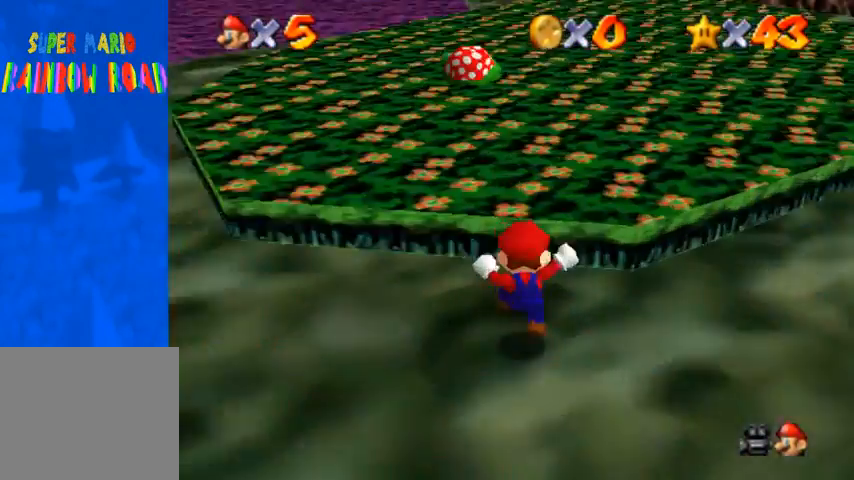
{"buttons": [], "left_stick": "up", "right_stick": "center", "events": [[167, "left_stick", "up"]]}
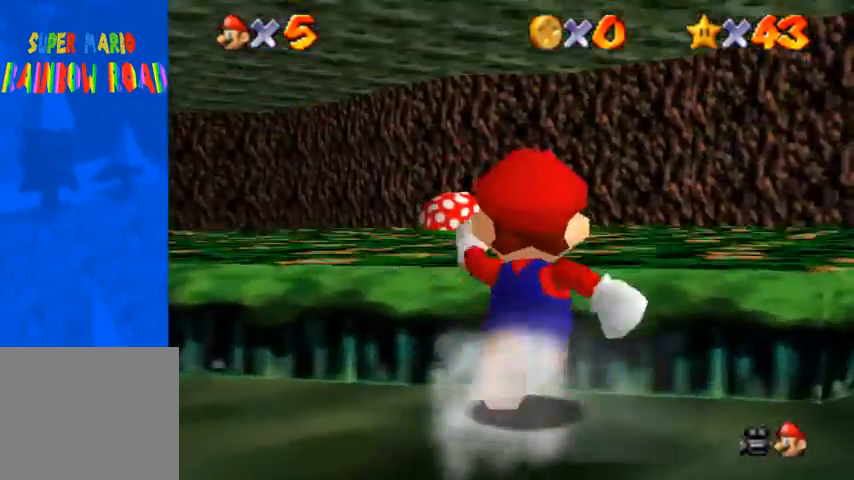
{"buttons": [], "left_stick": "up-left", "right_stick": "down", "events": [[133, "right_stick", "down"], [167, "left_stick", "up-left"]]}
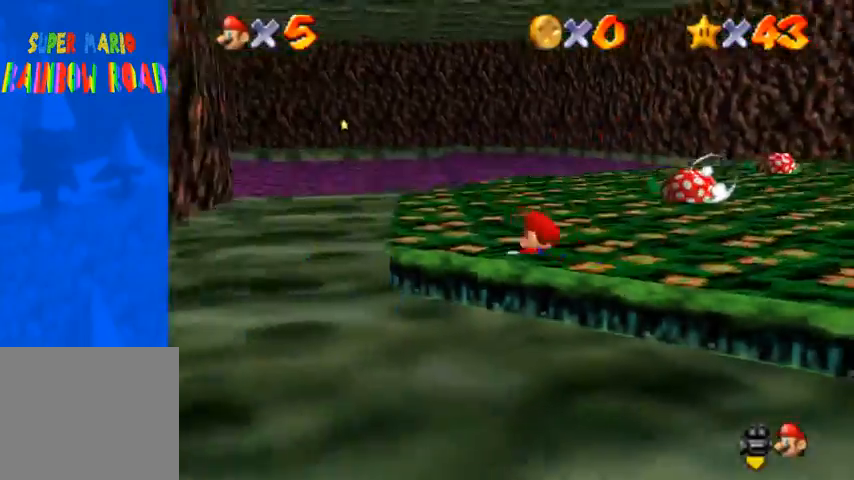
{"buttons": [], "left_stick": "up", "right_stick": "right", "events": [[200, "right_stick", "right"], [467, "left_stick", "up"]]}
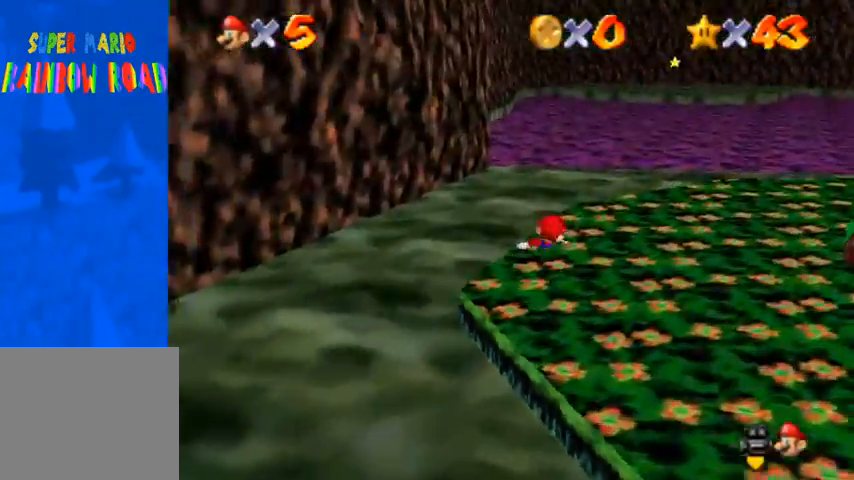
{"buttons": [], "left_stick": "up-right", "right_stick": "center", "events": [[233, "left_stick", "up-right"], [267, "CROSS", "down"], [267, "SQUARE", "down"], [267, "right_stick", "center"], [433, "SQUARE", "up"], [467, "CROSS", "up"]]}
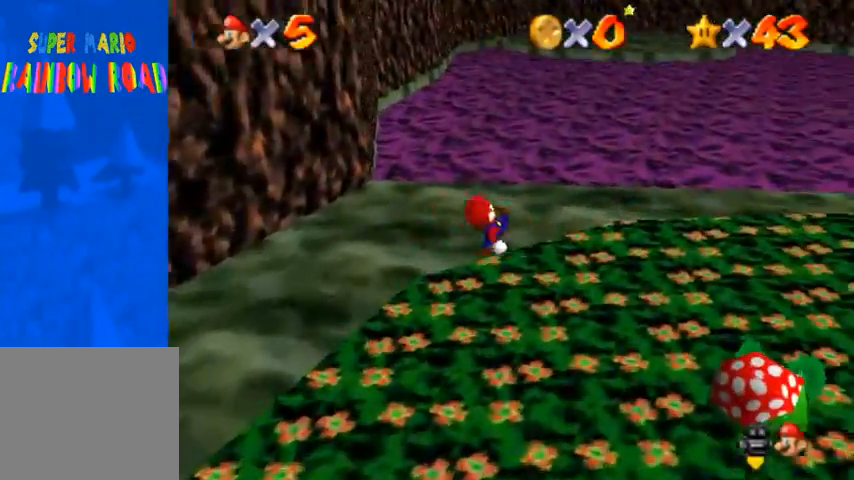
{"buttons": [], "left_stick": "up-right", "right_stick": "down-left", "events": [[200, "right_stick", "down-left"]]}
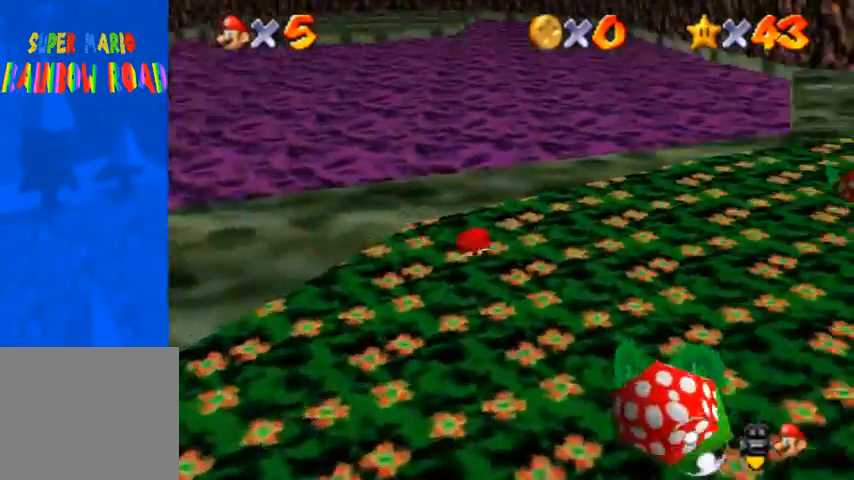
{"buttons": [], "left_stick": "up-right", "right_stick": "center", "events": [[133, "right_stick", "down"], [400, "right_stick", "center"]]}
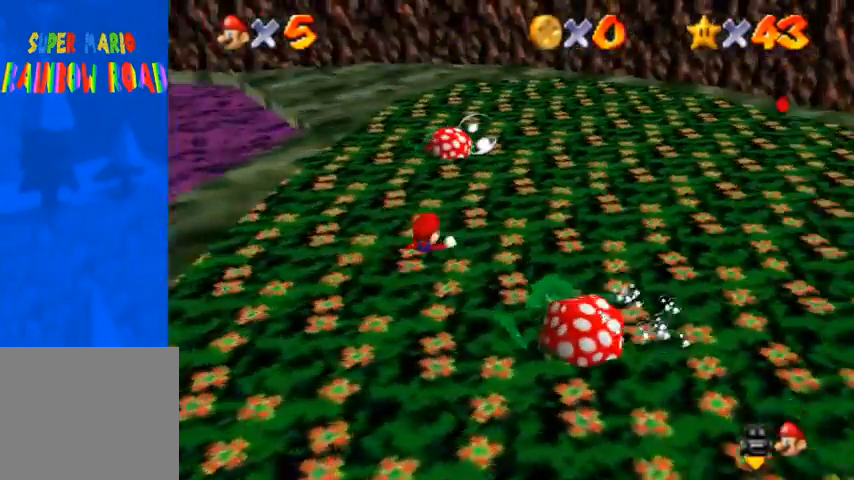
{"buttons": [], "left_stick": "up-right", "right_stick": "right", "events": [[500, "right_stick", "right"]]}
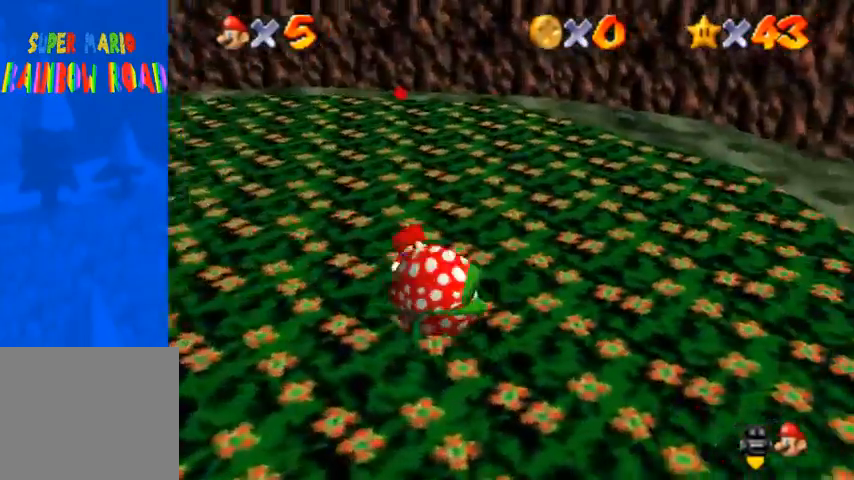
{"buttons": [], "left_stick": "up-right", "right_stick": "center", "events": [[167, "right_stick", "center"]]}
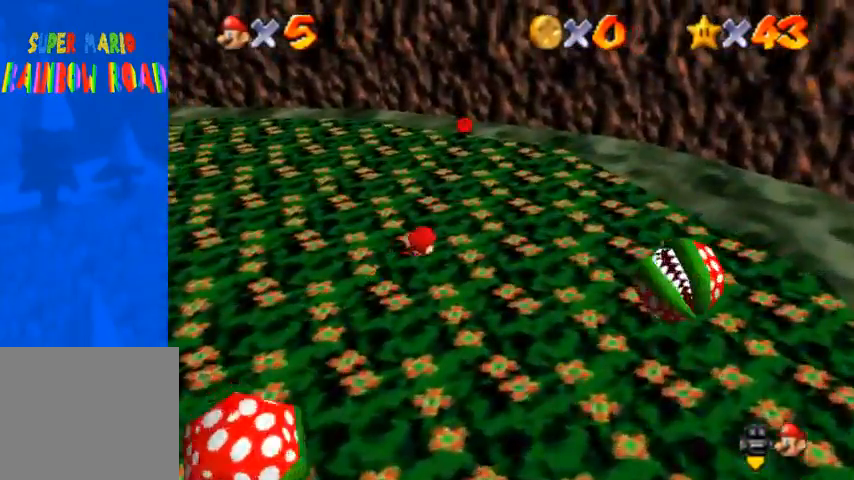
{"buttons": [], "left_stick": "up", "right_stick": "center", "events": [[433, "left_stick", "up"]]}
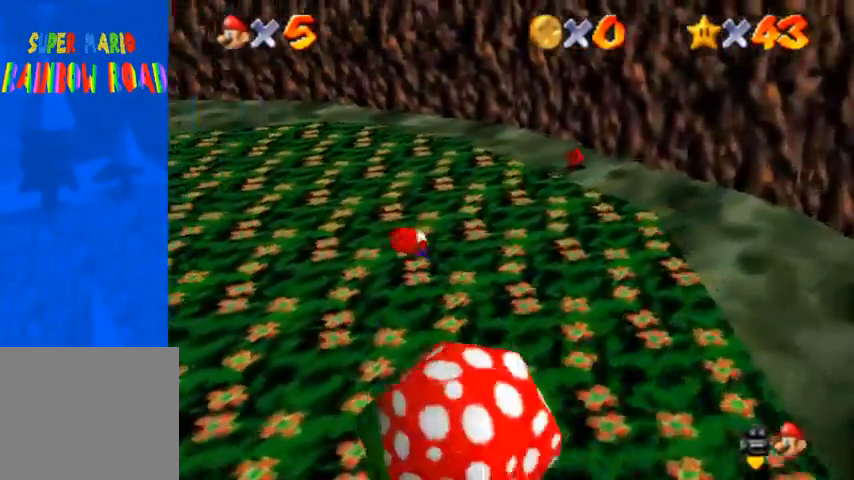
{"buttons": [], "left_stick": "up", "right_stick": "right", "events": [[233, "right_stick", "right"]]}
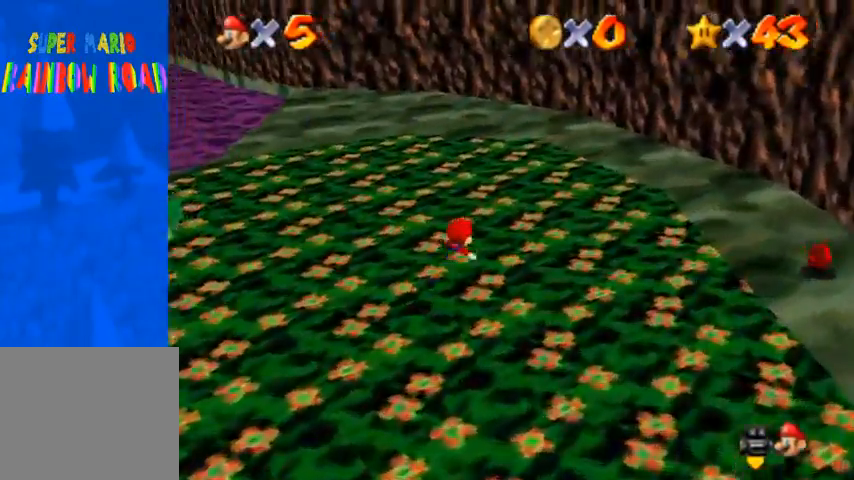
{"buttons": [], "left_stick": "up", "right_stick": "right", "events": [[400, "right_stick", "center"], [467, "right_stick", "right"]]}
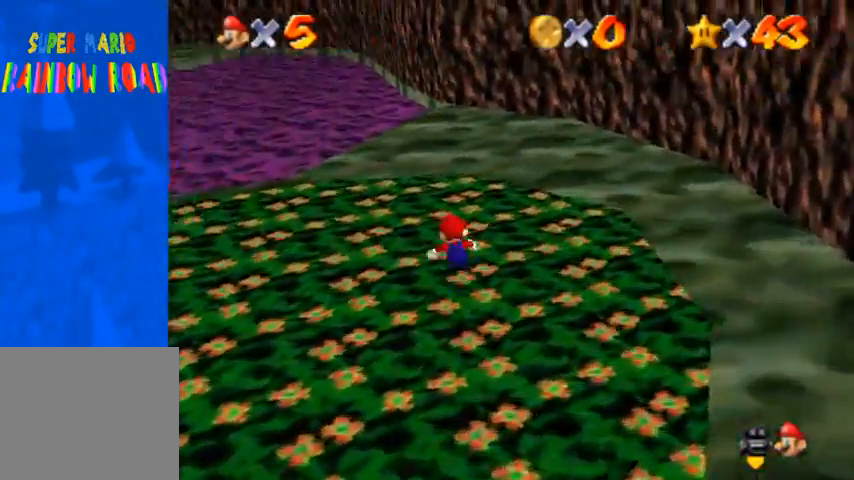
{"buttons": [], "left_stick": "up-left", "right_stick": "center", "events": [[233, "right_stick", "center"], [500, "left_stick", "up-left"]]}
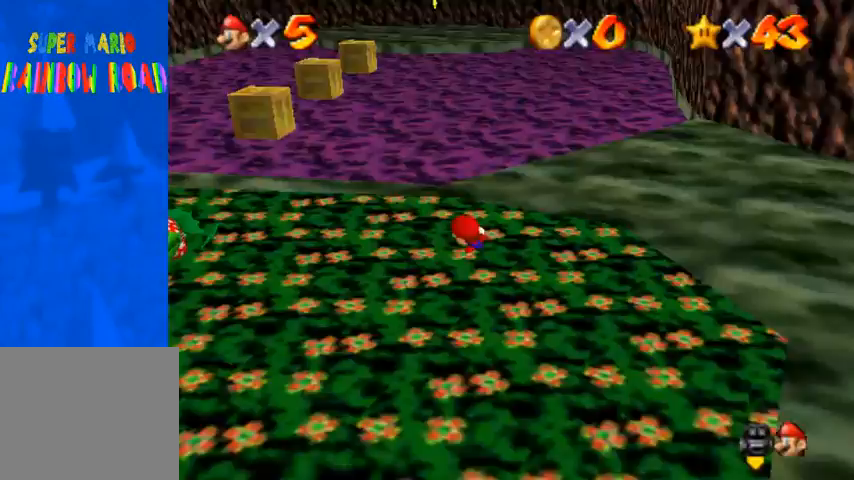
{"buttons": [], "left_stick": "up-left", "right_stick": "down-left", "events": [[400, "right_stick", "down-left"]]}
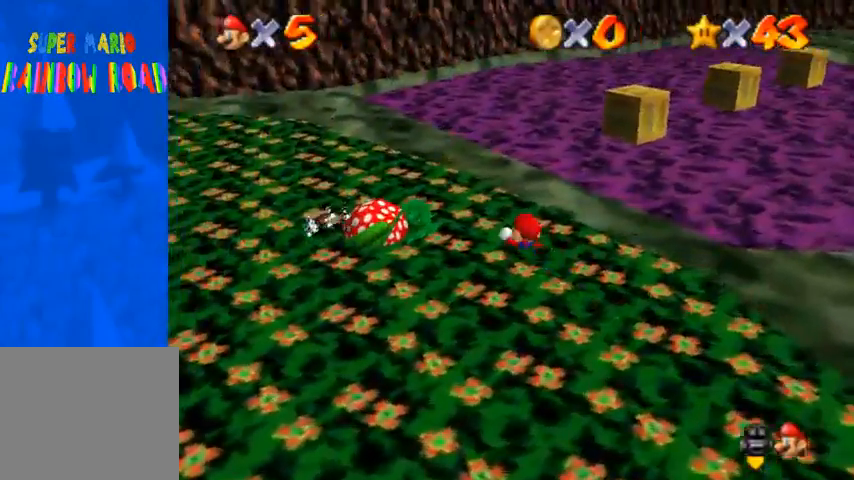
{"buttons": [], "left_stick": "up-left", "right_stick": "down-left", "events": [[133, "left_stick", "up"], [333, "left_stick", "up-left"]]}
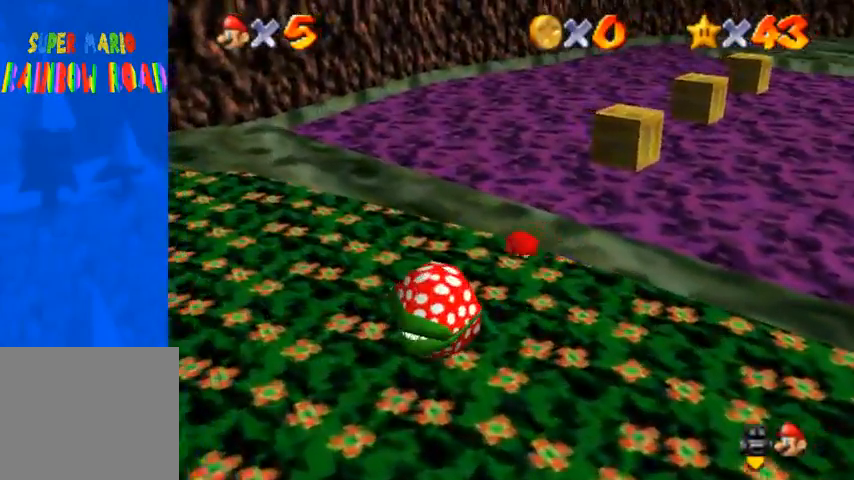
{"buttons": [], "left_stick": "up", "right_stick": "center", "events": [[233, "left_stick", "up"], [367, "right_stick", "center"]]}
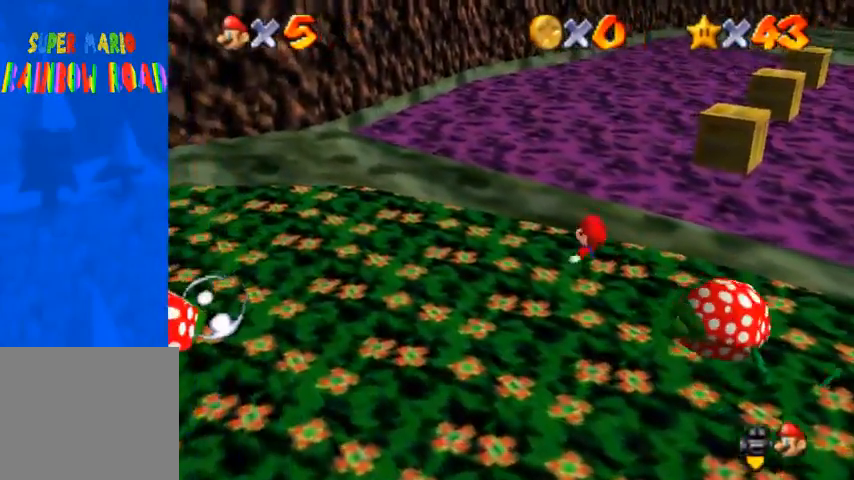
{"buttons": ["R1"], "left_stick": "up", "right_stick": "center", "events": [[500, "R1", "down"]]}
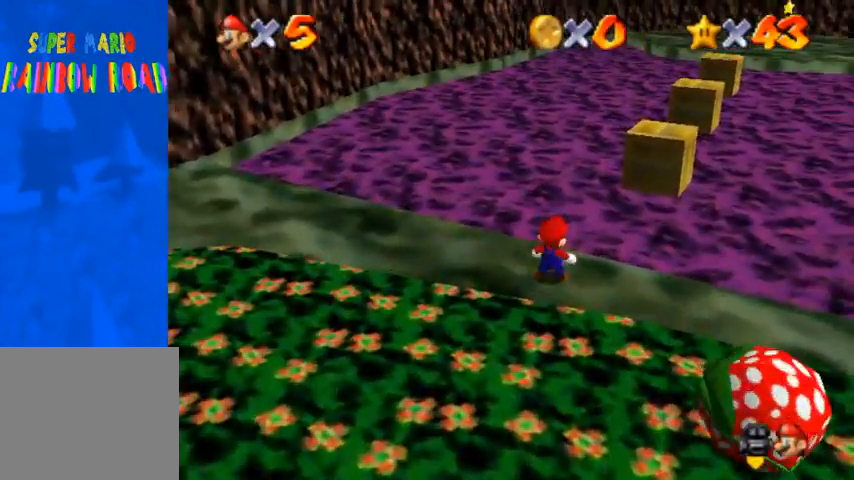
{"buttons": ["R1"], "left_stick": "down", "right_stick": "right", "events": [[67, "CROSS", "down"], [167, "CROSS", "up"], [300, "left_stick", "center"], [300, "right_stick", "right"], [367, "left_stick", "down"]]}
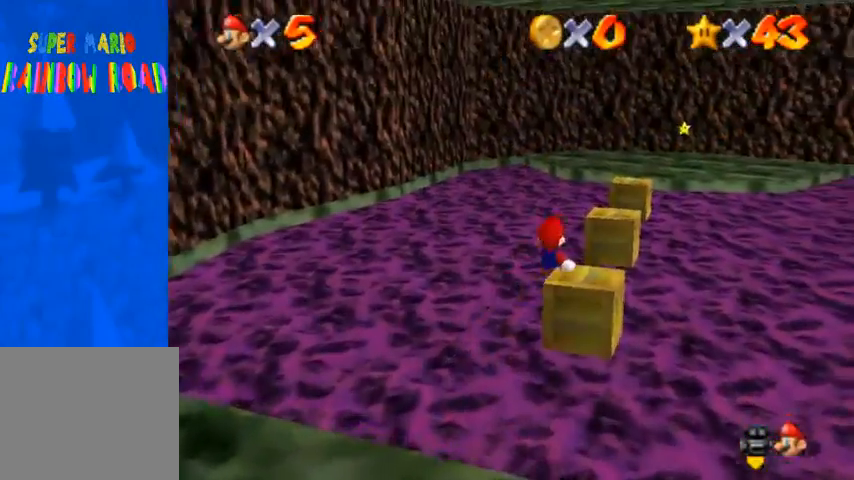
{"buttons": ["CROSS", "R1"], "left_stick": "up-right", "right_stick": "center", "events": [[100, "left_stick", "center"], [100, "right_stick", "center"], [200, "left_stick", "up-right"], [467, "CROSS", "down"]]}
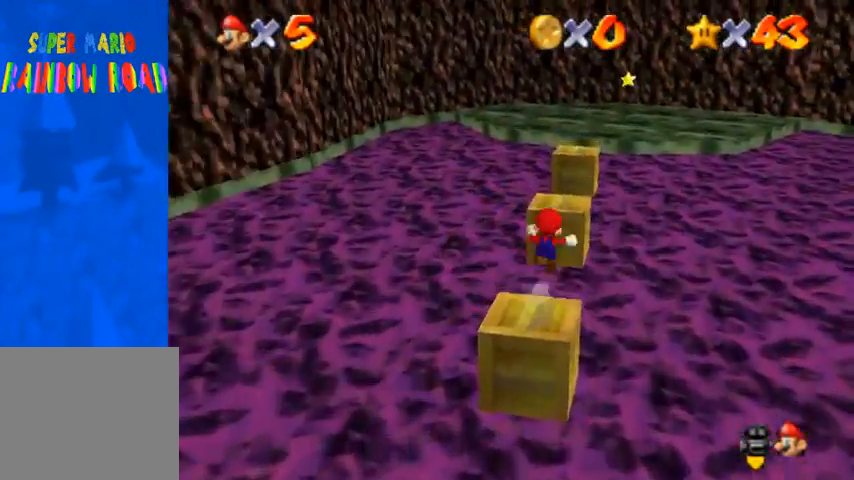
{"buttons": ["R1"], "left_stick": "up", "right_stick": "center", "events": [[100, "CROSS", "up"], [133, "left_stick", "up"]]}
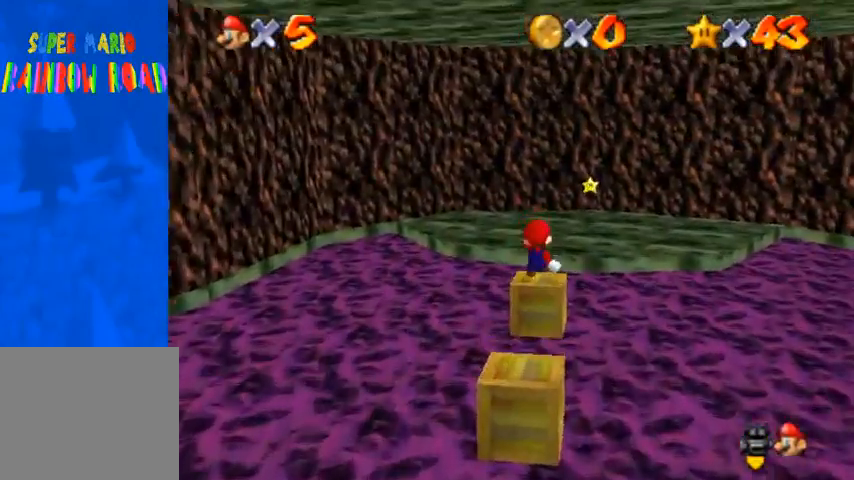
{"buttons": ["R1"], "left_stick": "up", "right_stick": "center", "events": []}
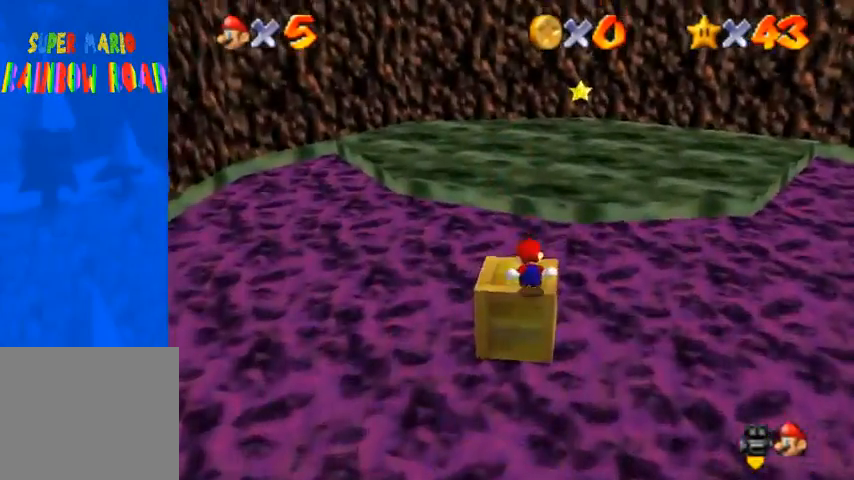
{"buttons": ["R1"], "left_stick": "up", "right_stick": "center", "events": [[67, "CROSS", "down"], [200, "CROSS", "up"]]}
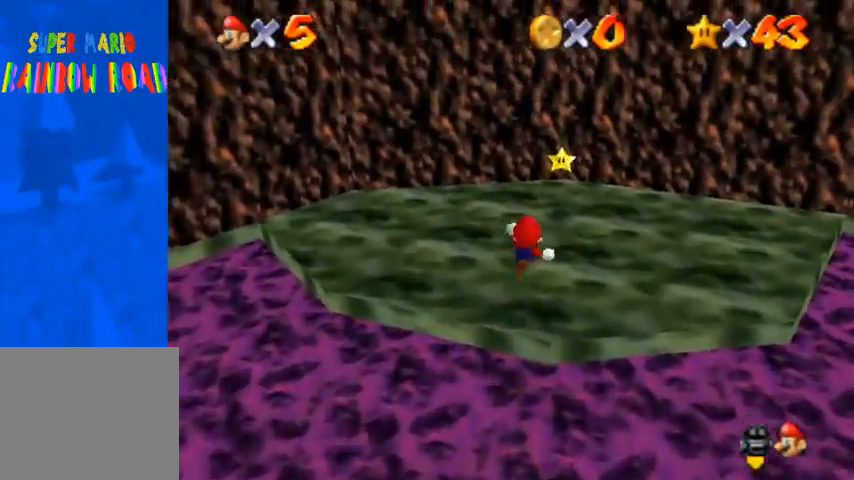
{"buttons": [], "left_stick": "up-right", "right_stick": "center", "events": [[33, "left_stick", "up-right"], [367, "R1", "up"]]}
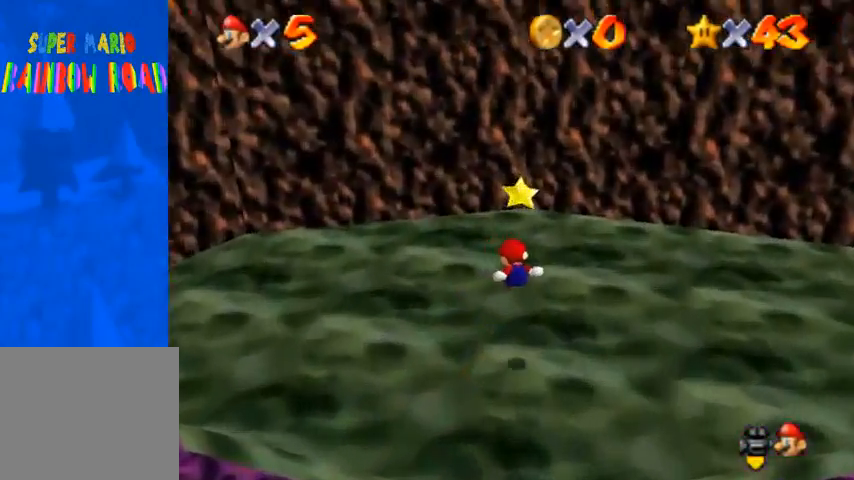
{"buttons": ["CROSS", "R1"], "left_stick": "center", "right_stick": "center", "events": [[33, "left_stick", "center"], [333, "left_stick", "up"], [467, "CROSS", "down"], [467, "left_stick", "center"], [500, "R1", "down"]]}
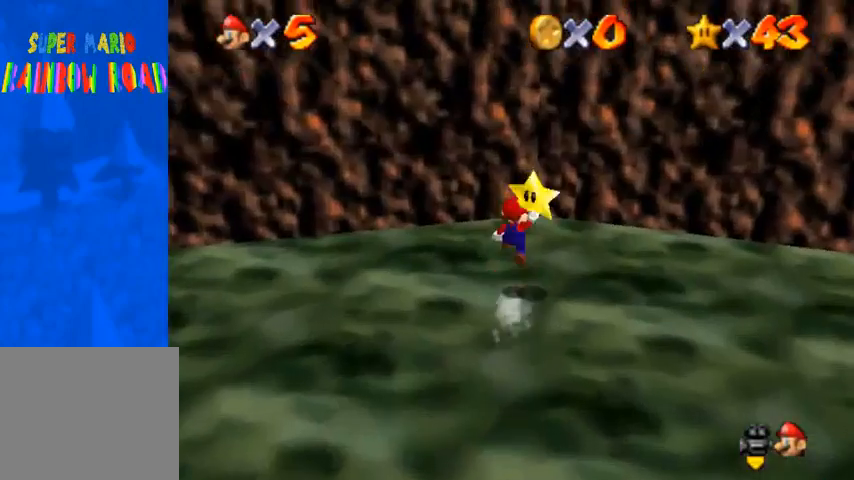
{"buttons": [], "left_stick": "center", "right_stick": "center", "events": [[133, "CROSS", "up"], [133, "R1", "up"]]}
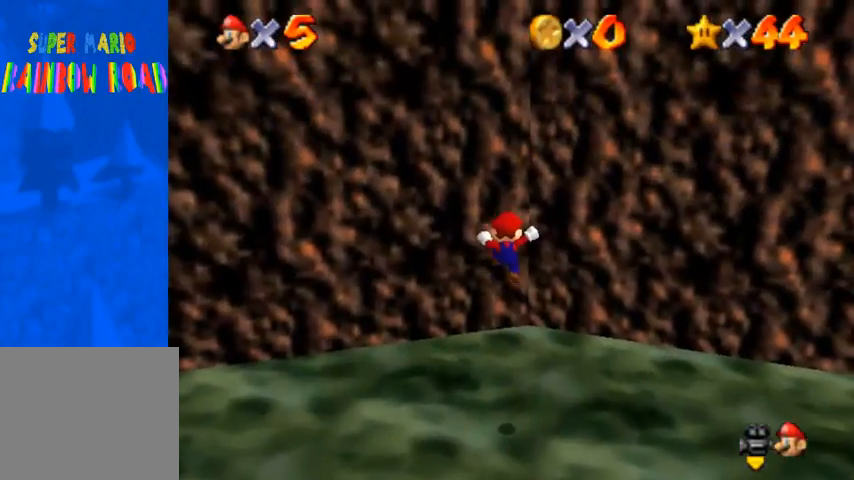
{"buttons": [], "left_stick": "center", "right_stick": "center", "events": [[167, "L1", "down"], [233, "L1", "up"]]}